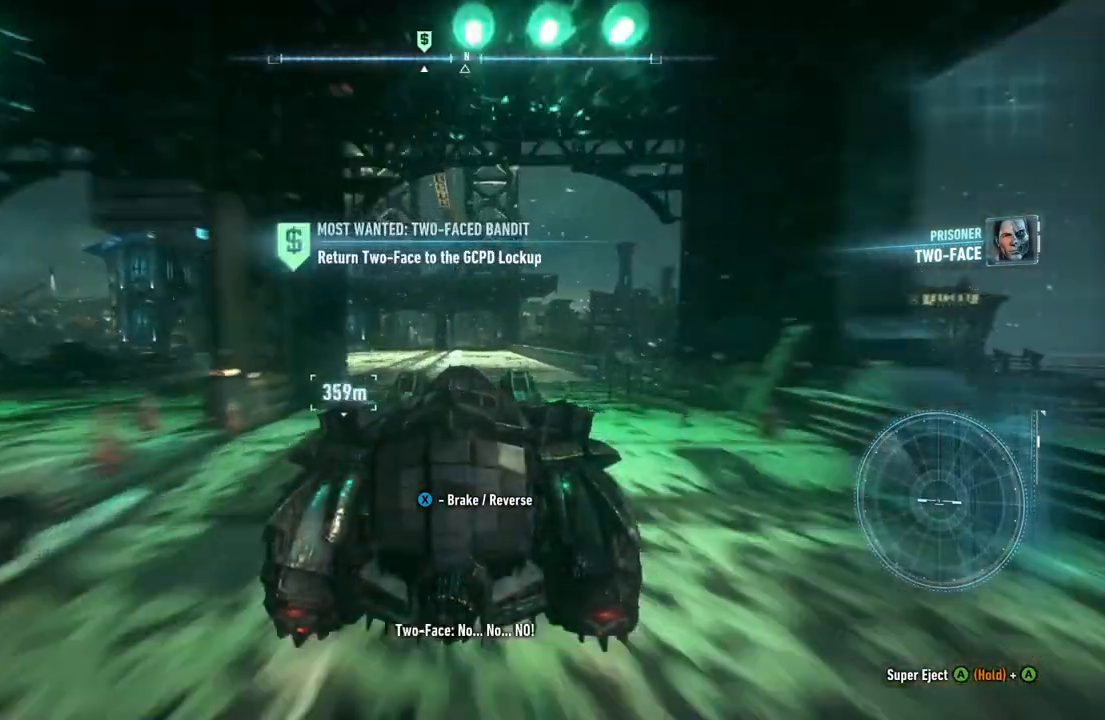
Gameplay with a controller (Xbox layout); each line is a JSON object with the inputs held at the frame after it (dt_ms = milliseconds from this image to that frame). "events" lists button and stick changes between this image and that frame as [ms after this image, input, new state], when the widget could be followed in between.
{"dt_ms": 1000, "buttons": ["Y", "R2"], "left_stick": "center", "right_stick": "center"}
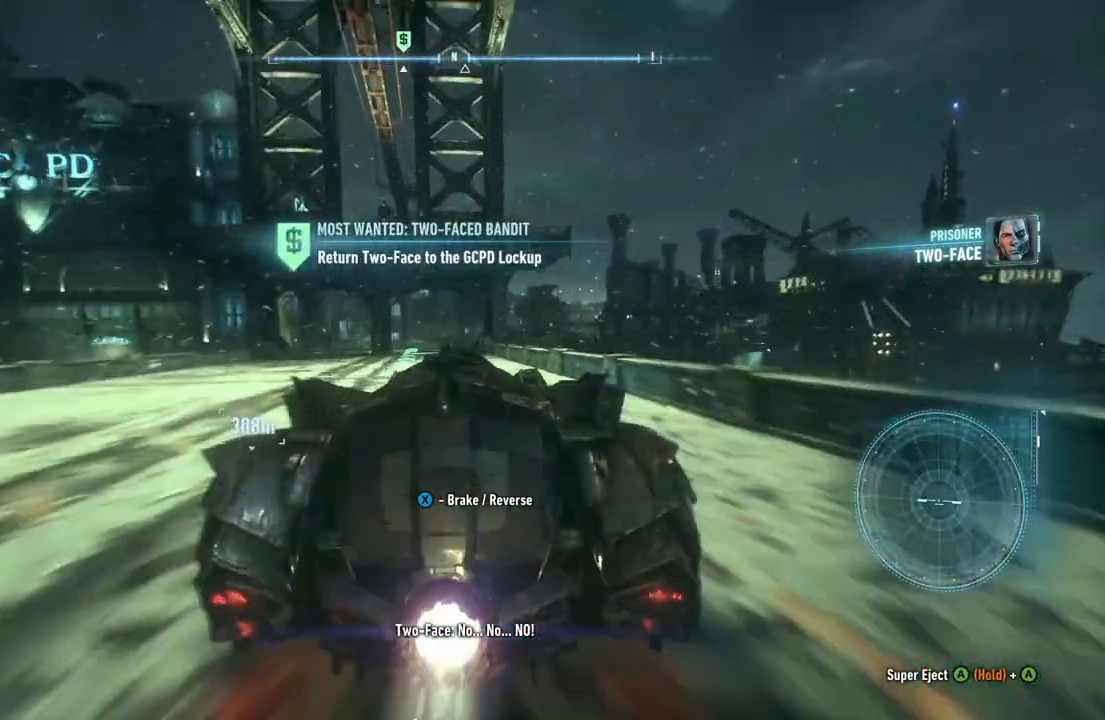
{"dt_ms": 500, "buttons": ["Y", "R2"], "left_stick": "center", "right_stick": "center", "events": [[100, "left_stick", "up-left"], [233, "left_stick", "center"], [367, "left_stick", "up-left"], [467, "left_stick", "center"]]}
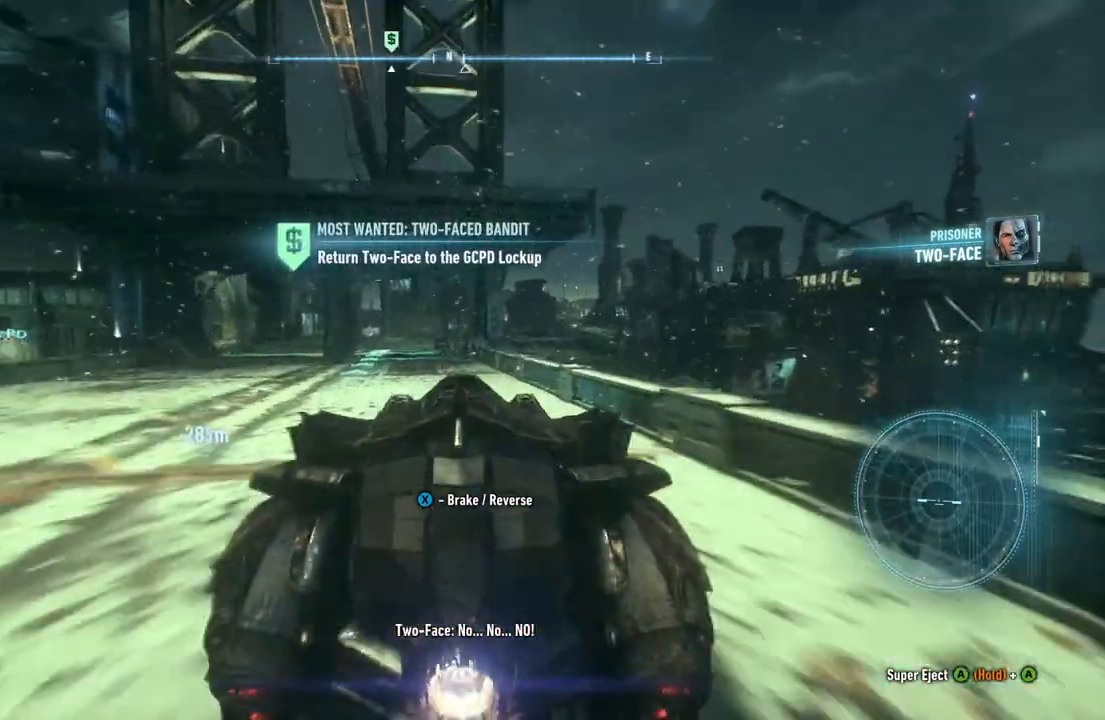
{"dt_ms": 500, "buttons": ["R2"], "left_stick": "center", "right_stick": "center", "events": [[117, "left_stick", "left"], [300, "left_stick", "center"], [333, "Y", "up"], [350, "L2", "down"], [450, "L2", "up"]]}
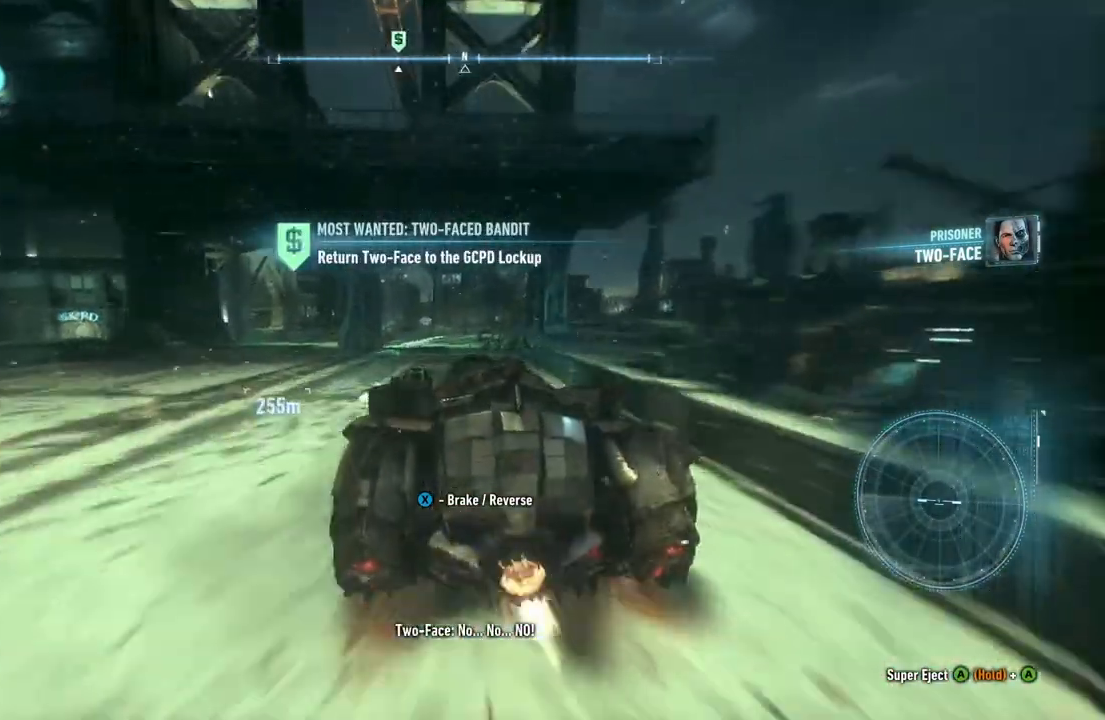
{"dt_ms": 500, "buttons": ["R2"], "left_stick": "center", "right_stick": "center", "events": [[150, "left_stick", "up-right"], [300, "left_stick", "center"]]}
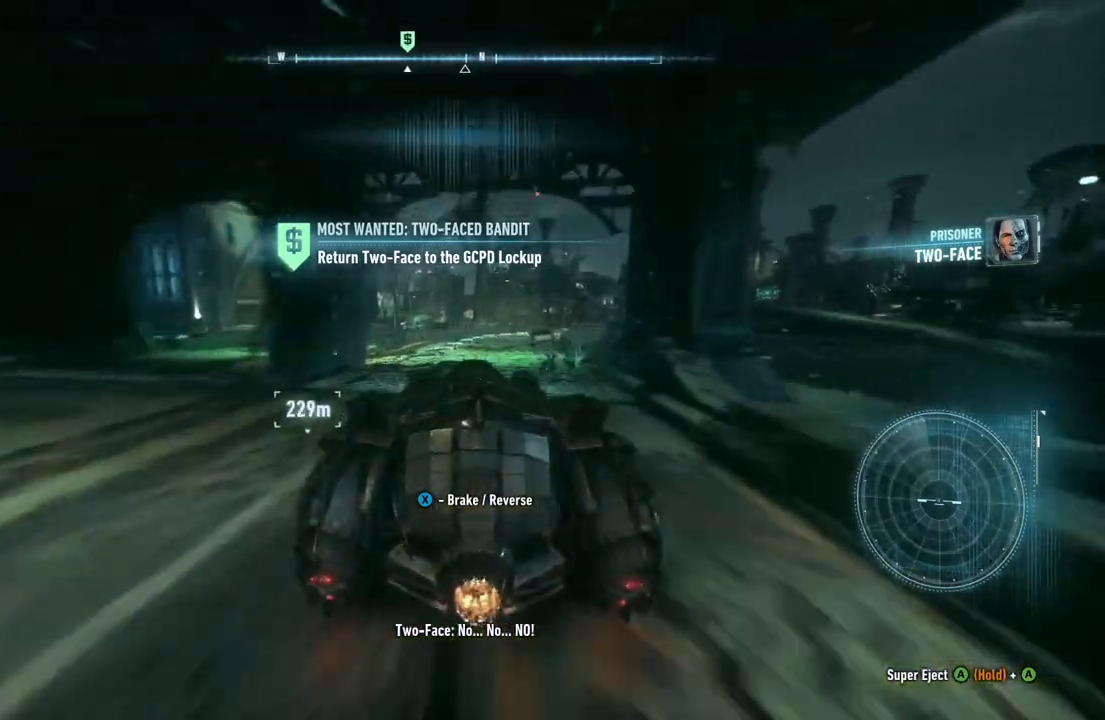
{"dt_ms": 500, "buttons": ["R2"], "left_stick": "center", "right_stick": "center", "events": [[183, "left_stick", "up-right"], [383, "left_stick", "center"]]}
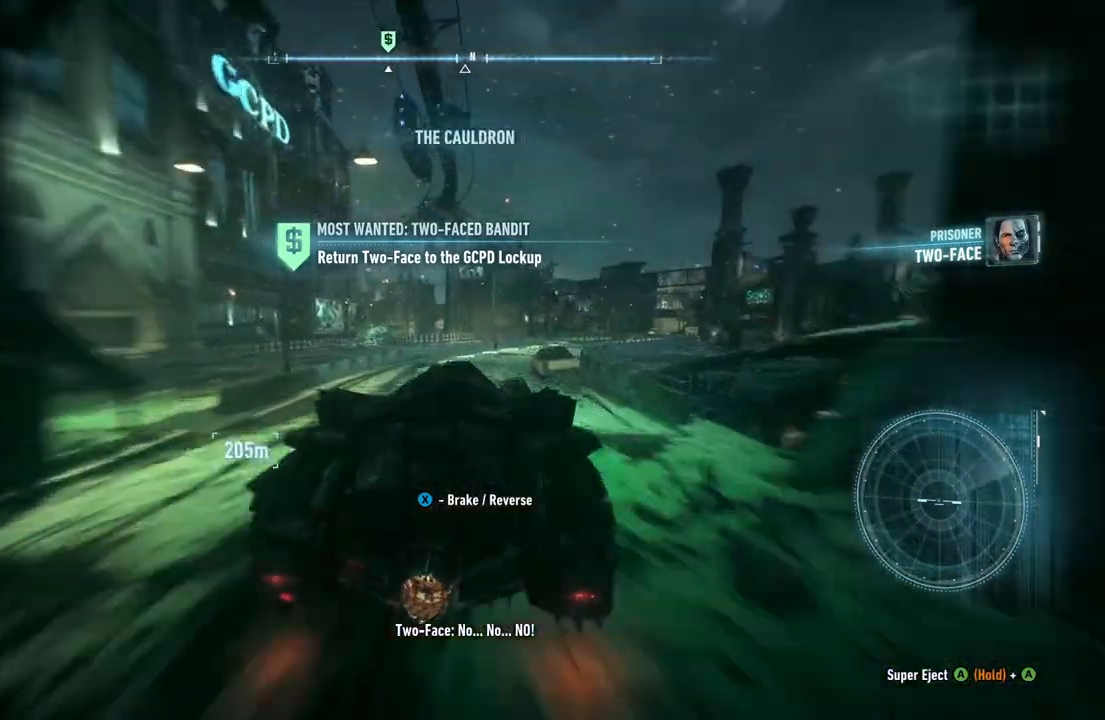
{"dt_ms": 500, "buttons": ["R2"], "left_stick": "up-right", "right_stick": "center", "events": [[400, "left_stick", "up-right"]]}
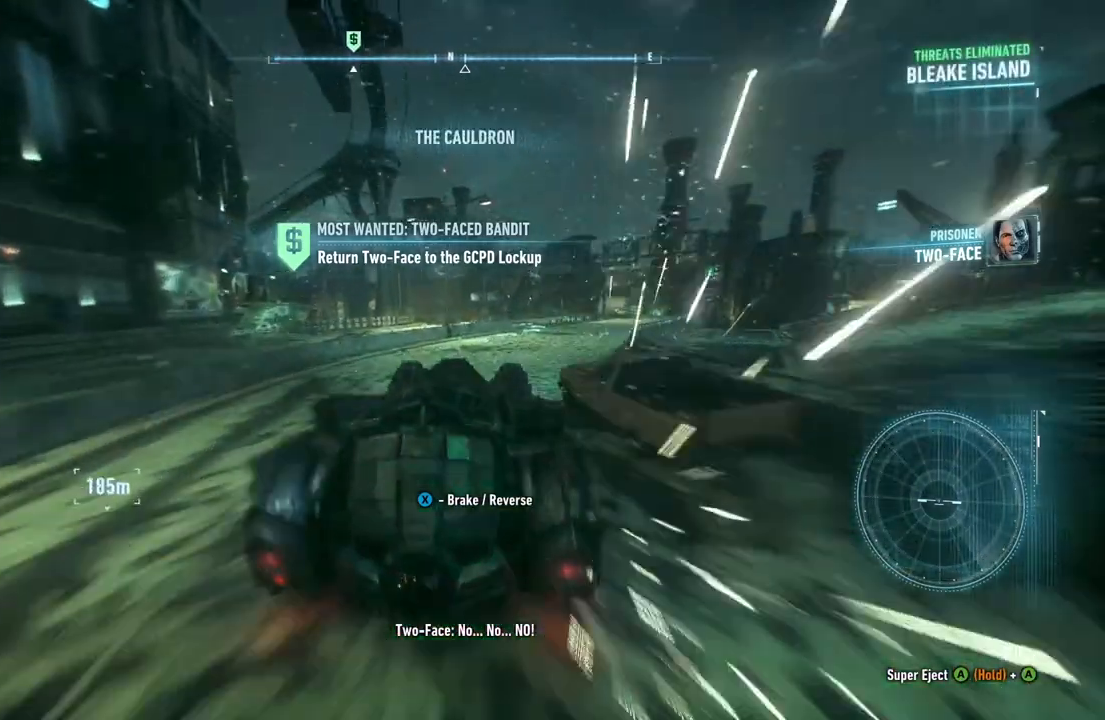
{"dt_ms": 500, "buttons": ["R2"], "left_stick": "left", "right_stick": "center", "events": [[133, "left_stick", "center"], [283, "left_stick", "left"]]}
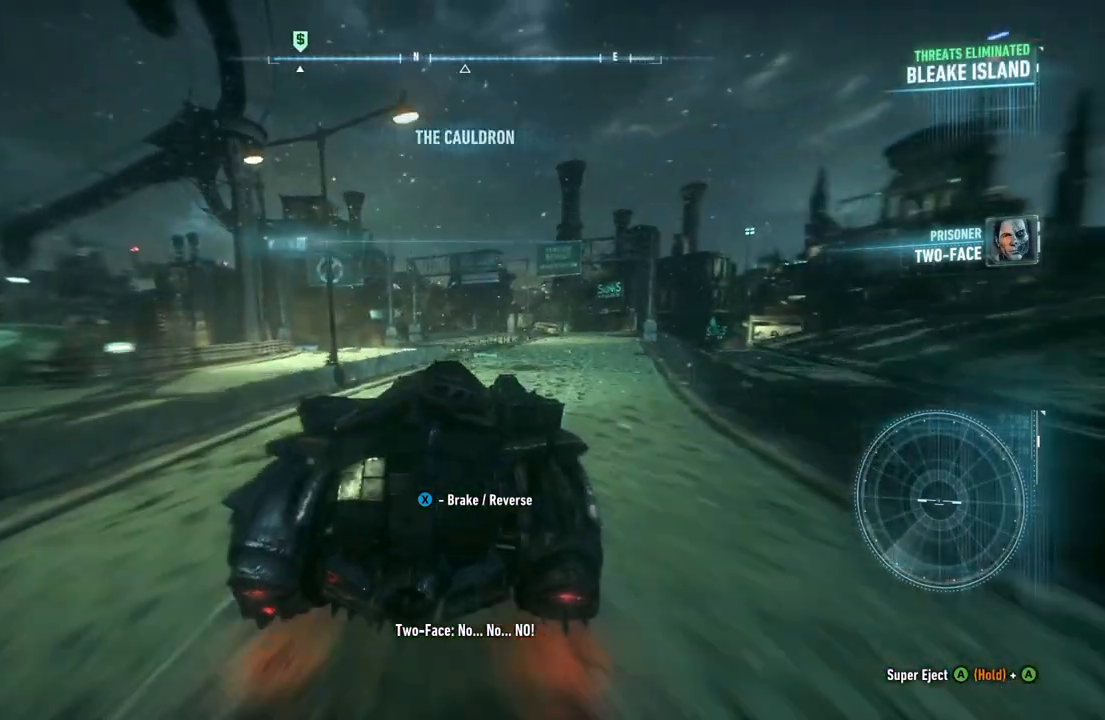
{"dt_ms": 500, "buttons": ["R2"], "left_stick": "up-right", "right_stick": "center", "events": [[267, "left_stick", "center"], [417, "left_stick", "up-right"]]}
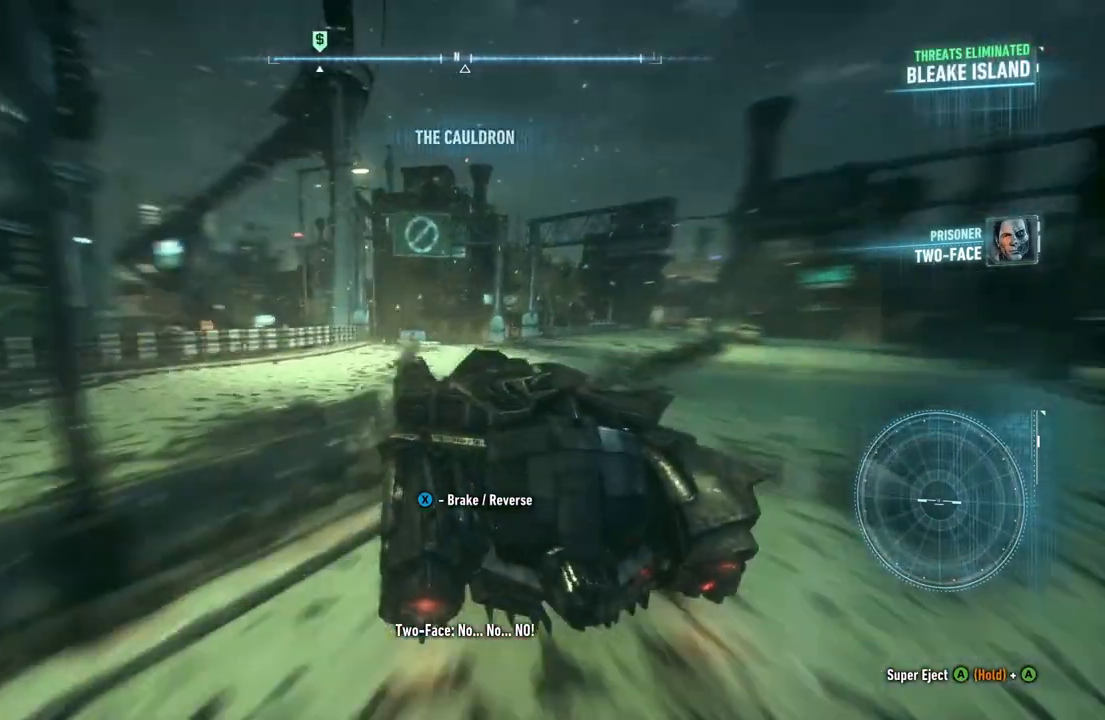
{"dt_ms": 500, "buttons": ["R2"], "left_stick": "center", "right_stick": "center", "events": [[183, "left_stick", "center"]]}
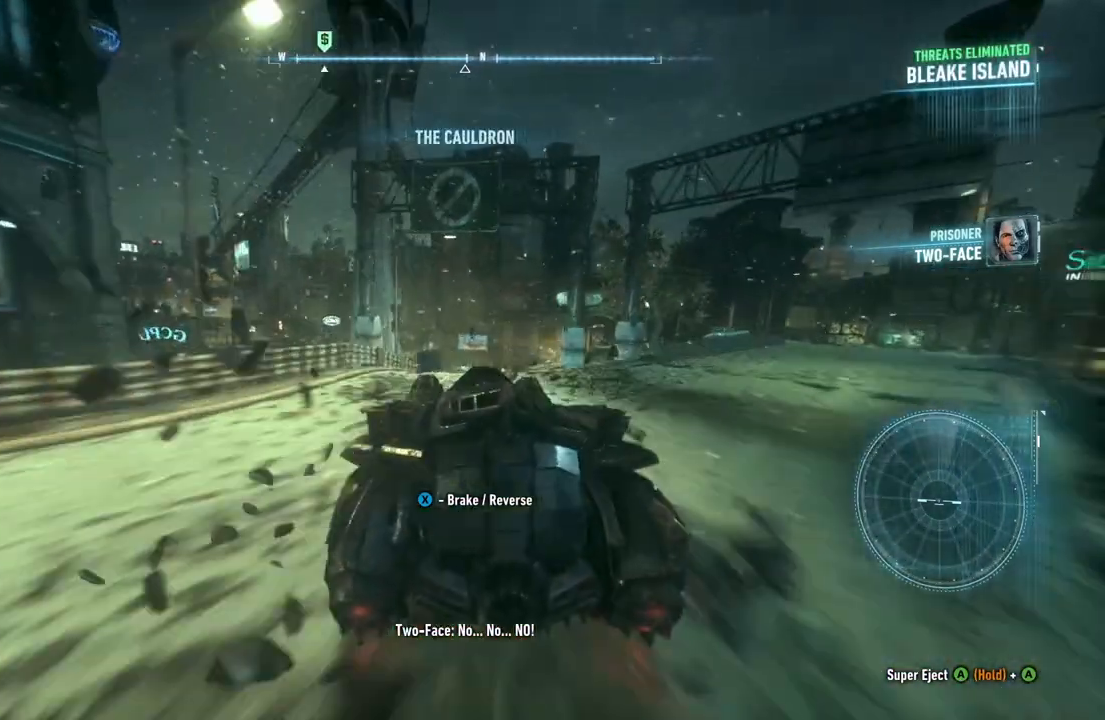
{"dt_ms": 500, "buttons": ["L2", "R2"], "left_stick": "center", "right_stick": "center", "events": [[483, "L2", "down"]]}
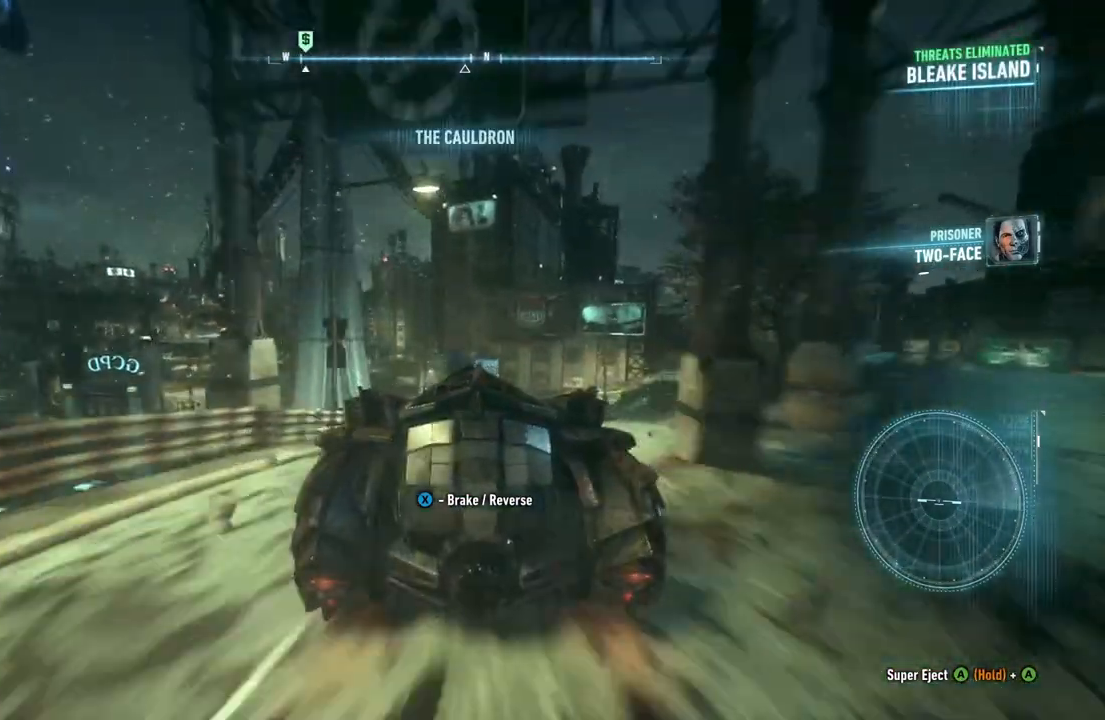
{"dt_ms": 500, "buttons": ["R2"], "left_stick": "center", "right_stick": "center", "events": [[150, "L2", "up"]]}
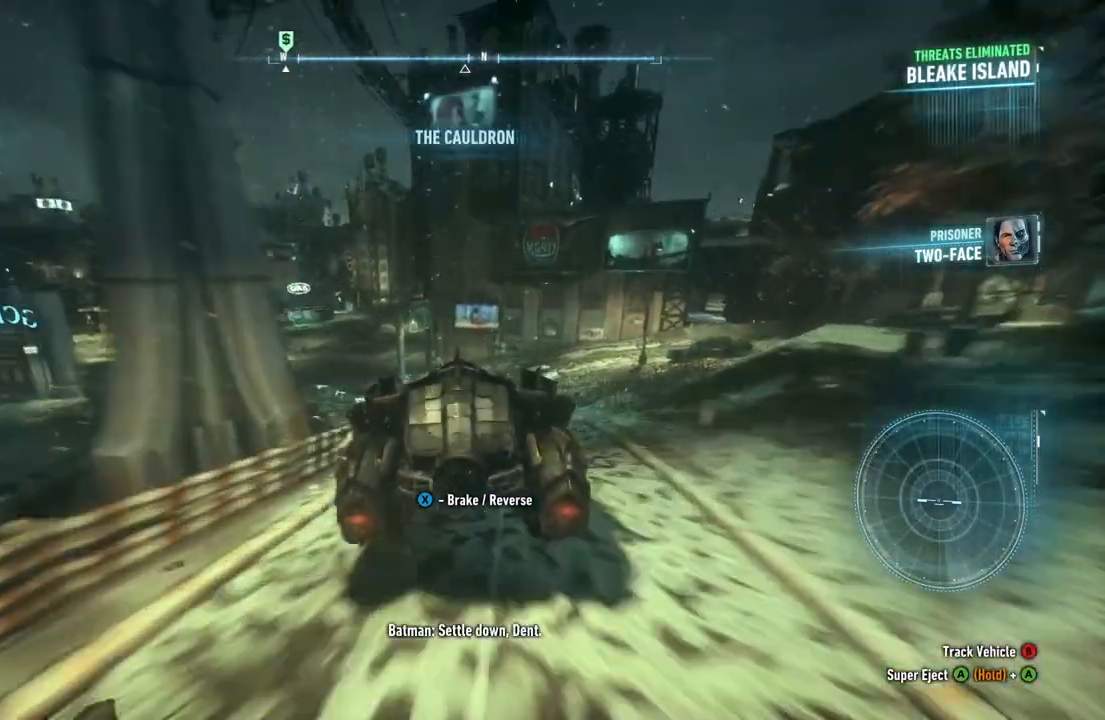
{"dt_ms": 500, "buttons": ["X", "R2"], "left_stick": "down-left", "right_stick": "center"}
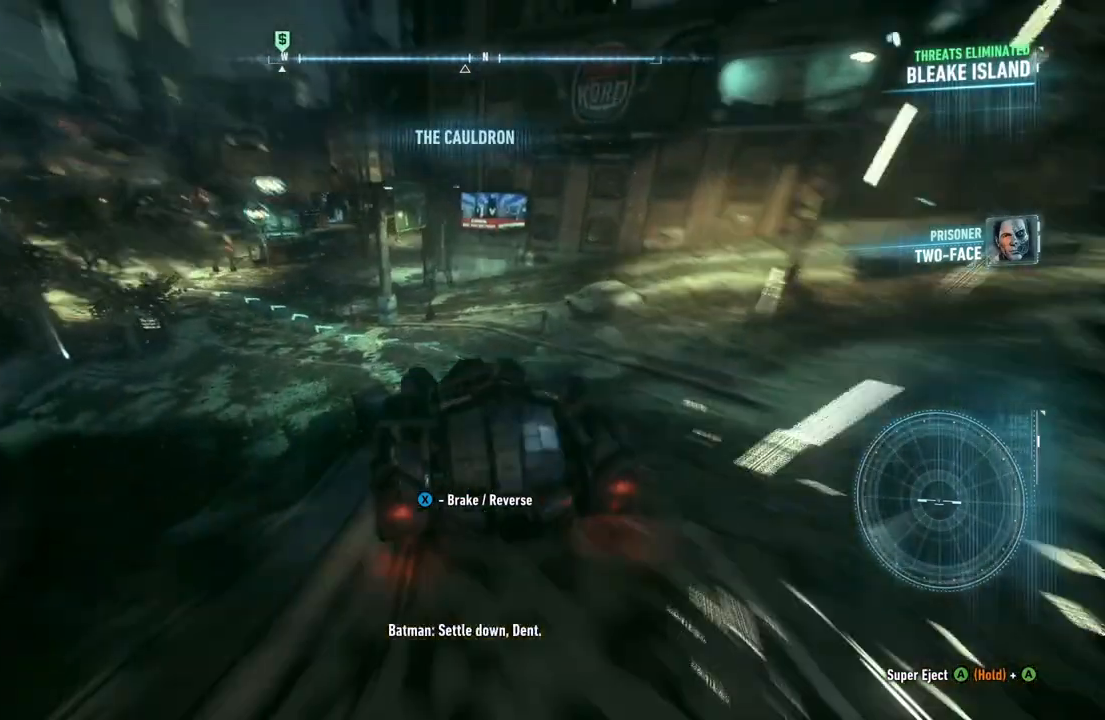
{"dt_ms": 500, "buttons": ["R2"], "left_stick": "center", "right_stick": "center", "events": [[217, "left_stick", "center"], [233, "X", "up"]]}
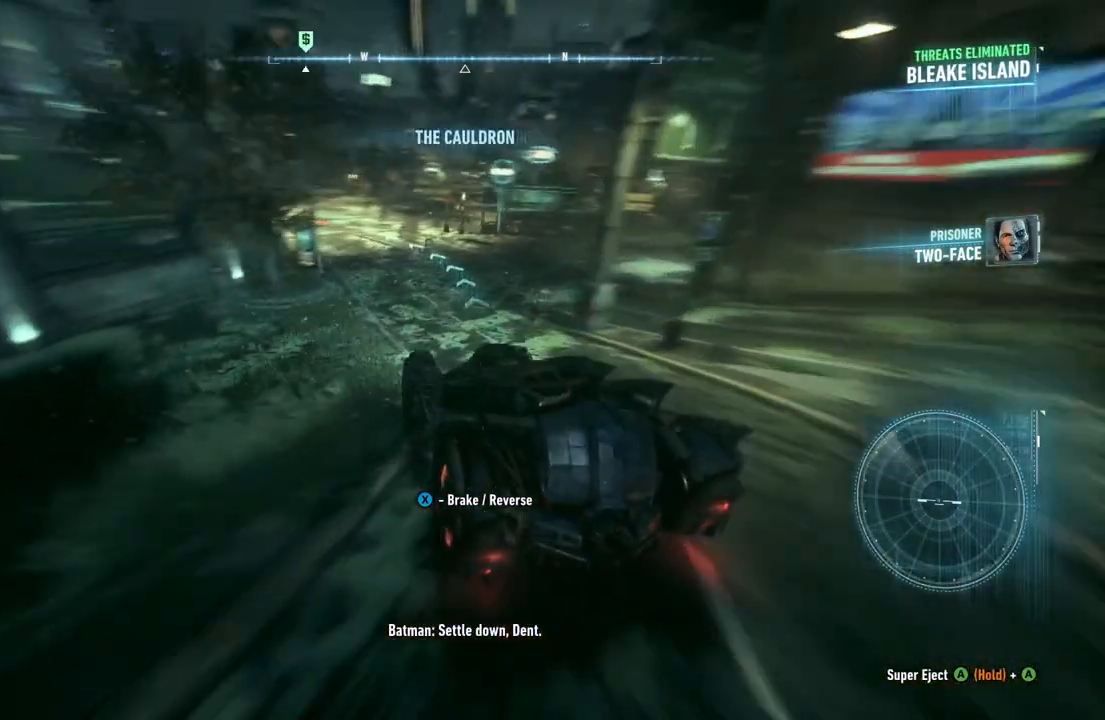
{"dt_ms": 500, "buttons": ["R2"], "left_stick": "center", "right_stick": "center", "events": [[233, "left_stick", "right"], [483, "left_stick", "center"]]}
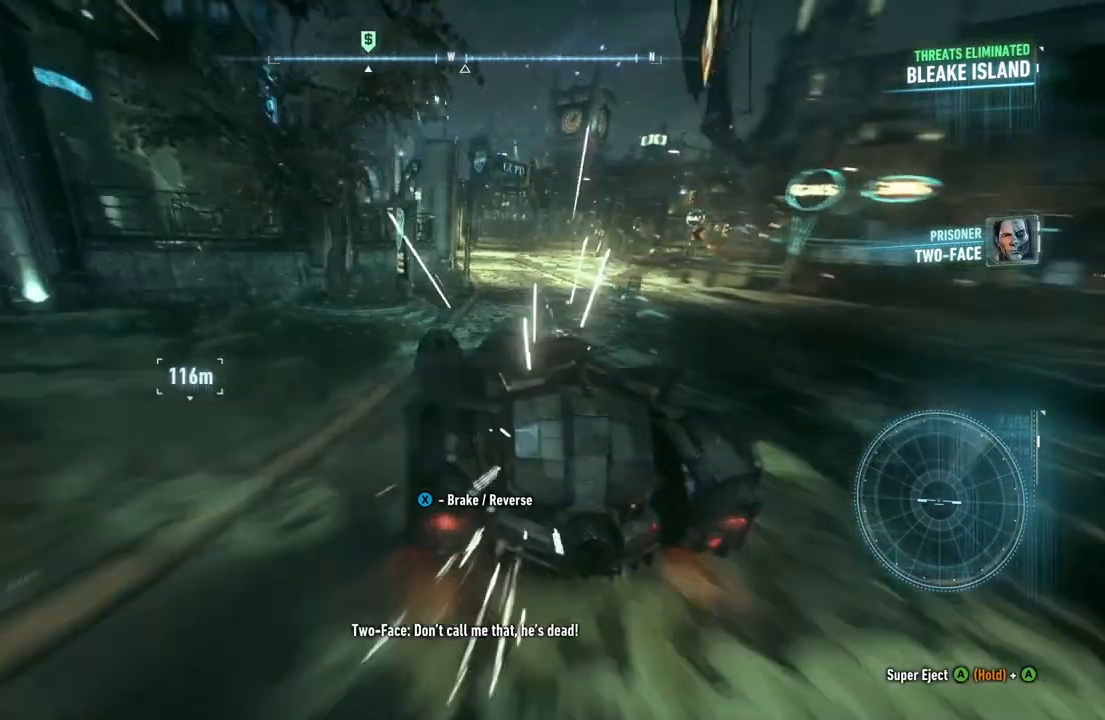
{"dt_ms": 500, "buttons": ["R2"], "left_stick": "up-right", "right_stick": "center", "events": [[433, "left_stick", "up-right"]]}
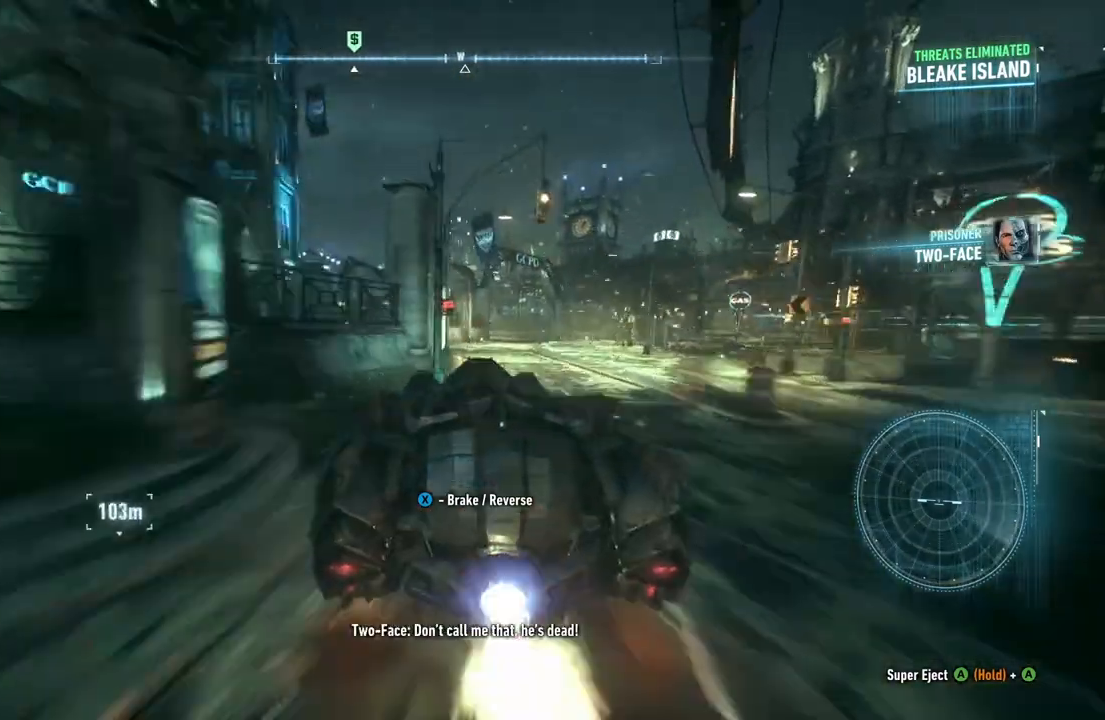
{"dt_ms": 500, "buttons": ["R2"], "left_stick": "center", "right_stick": "center", "events": [[117, "left_stick", "center"]]}
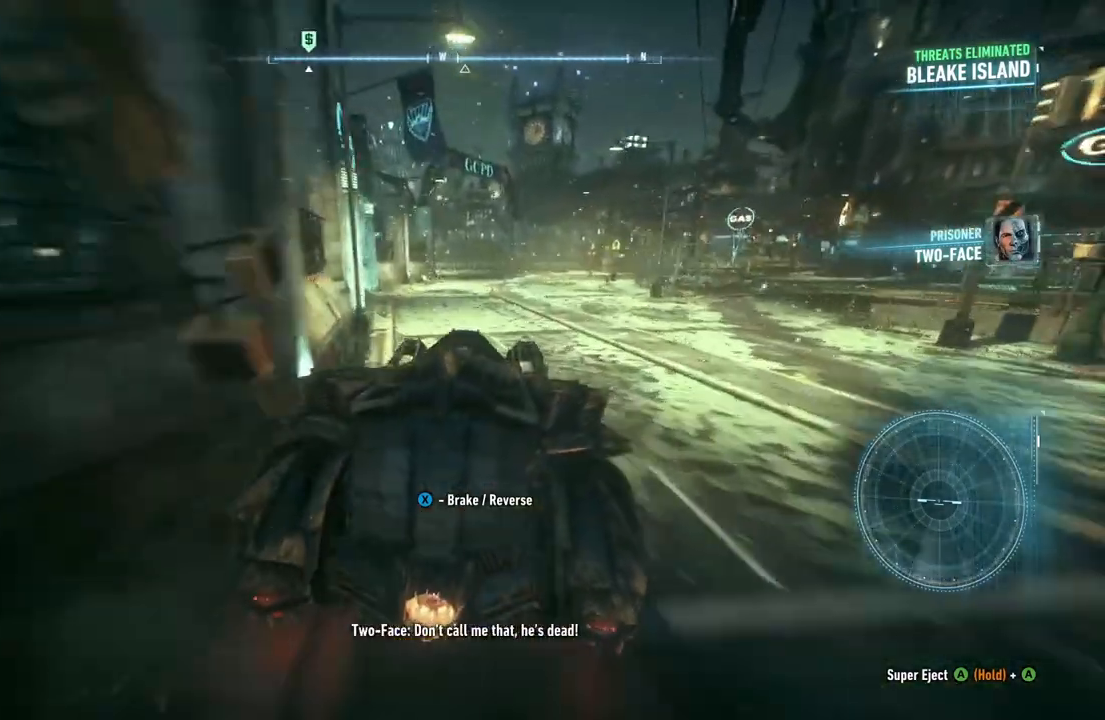
{"dt_ms": 500, "buttons": ["R2"], "left_stick": "center", "right_stick": "center", "events": [[183, "left_stick", "right"], [333, "left_stick", "center"]]}
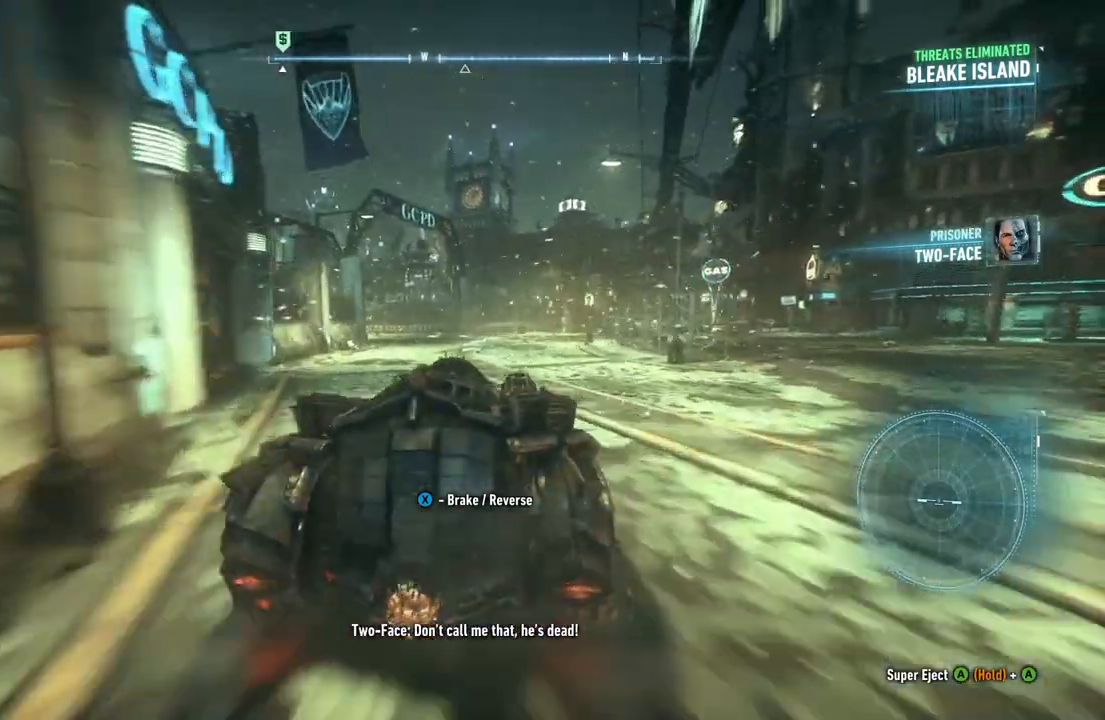
{"dt_ms": 500, "buttons": ["R2"], "left_stick": "center", "right_stick": "center", "events": [[83, "L2", "down"], [150, "L2", "up"]]}
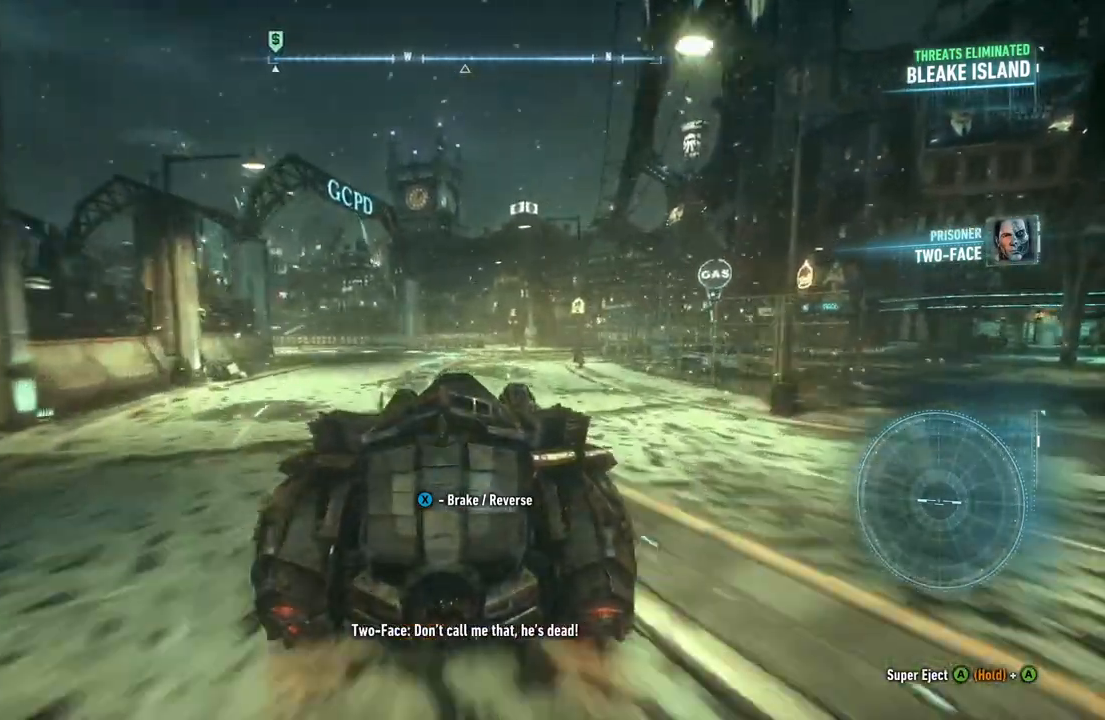
{"dt_ms": 500, "buttons": ["R2"], "left_stick": "left", "right_stick": "center", "events": [[50, "left_stick", "left"], [183, "X", "down"], [467, "X", "up"]]}
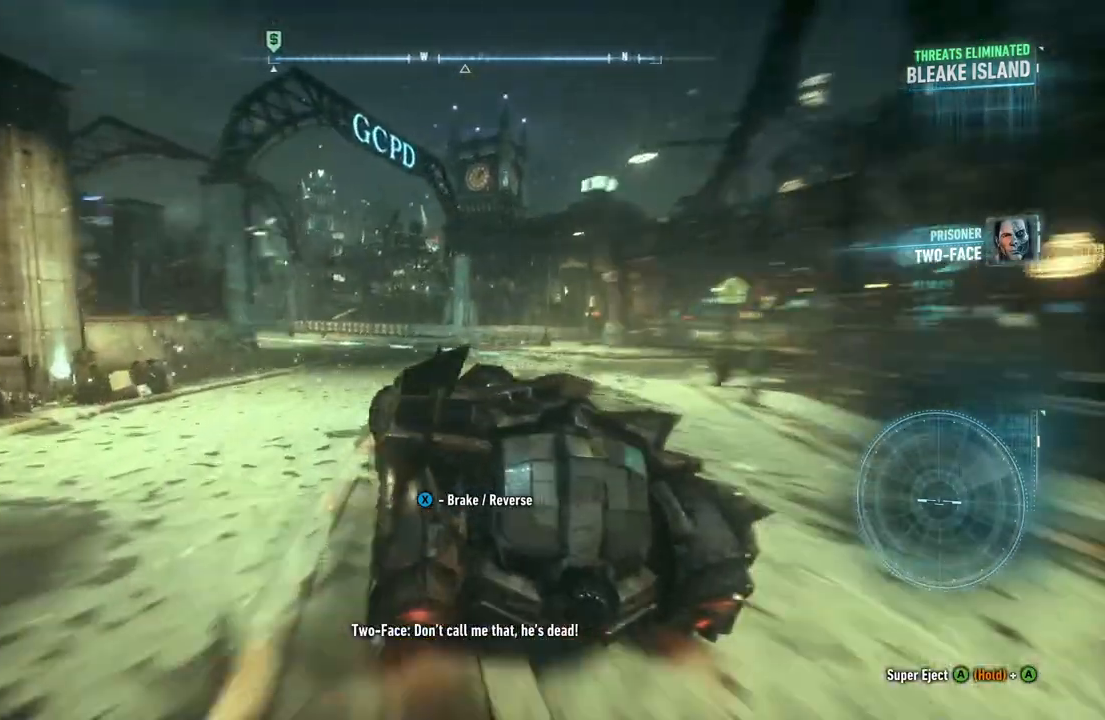
{"dt_ms": 500, "buttons": ["R2"], "left_stick": "up-right", "right_stick": "center", "events": [[33, "left_stick", "center"], [150, "left_stick", "up-right"]]}
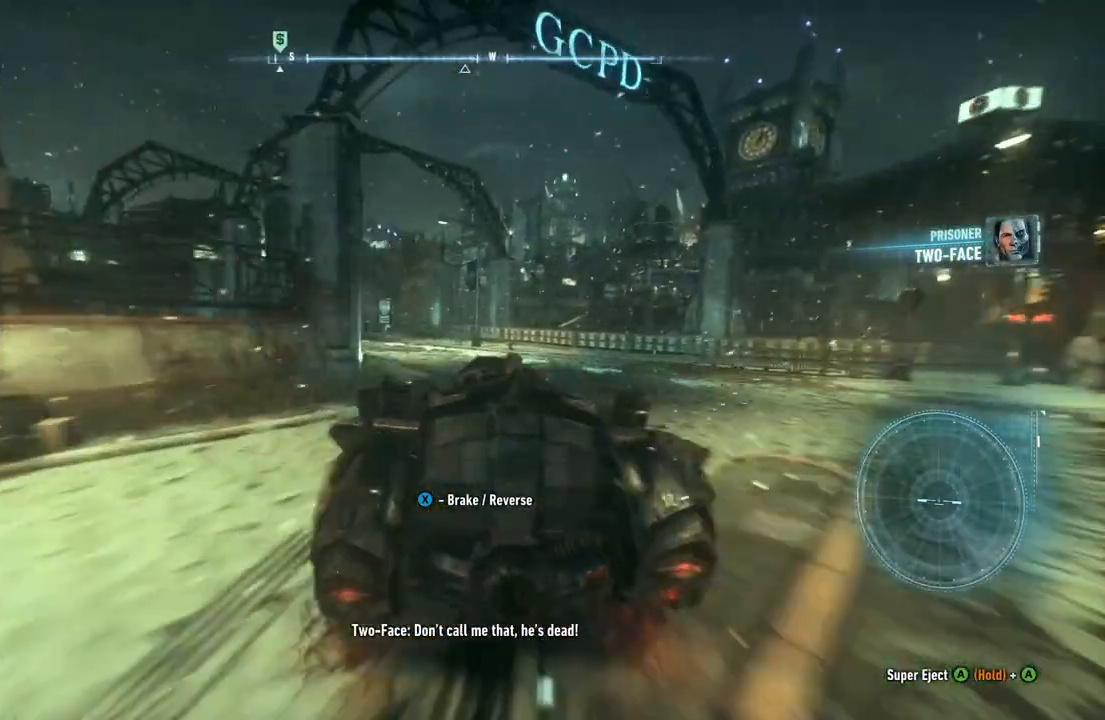
{"dt_ms": 500, "buttons": ["R2"], "left_stick": "left", "right_stick": "center", "events": [[33, "left_stick", "center"], [83, "left_stick", "left"]]}
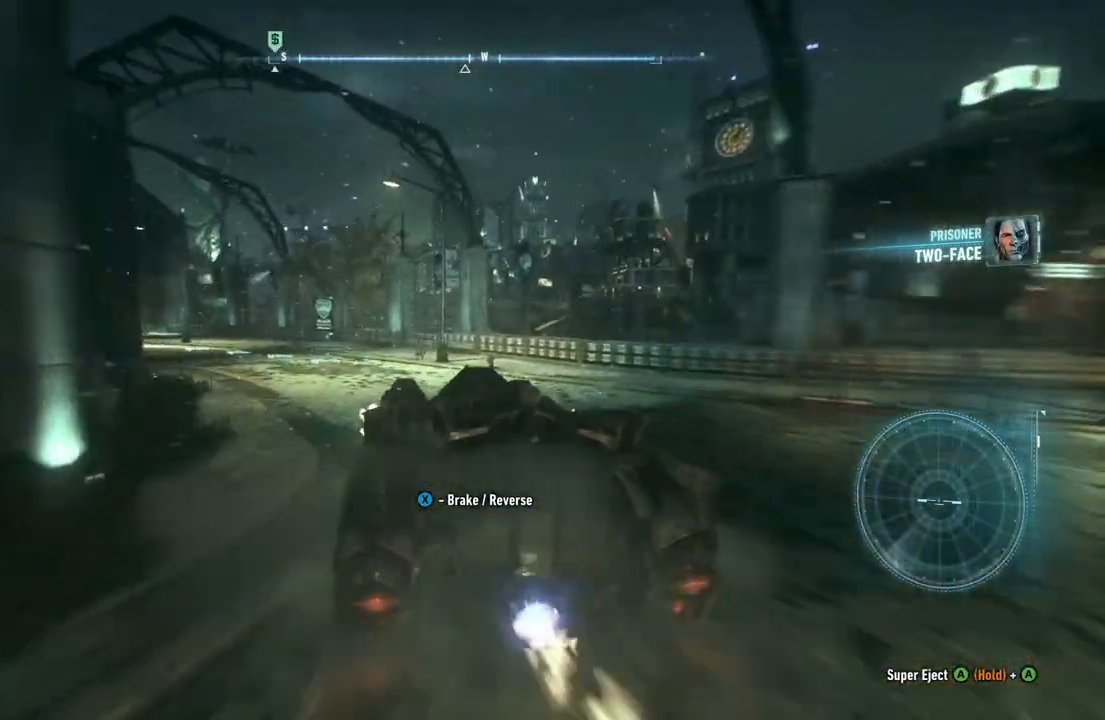
{"dt_ms": 500, "buttons": ["R2"], "left_stick": "left", "right_stick": "center", "events": [[100, "left_stick", "center"], [317, "left_stick", "left"]]}
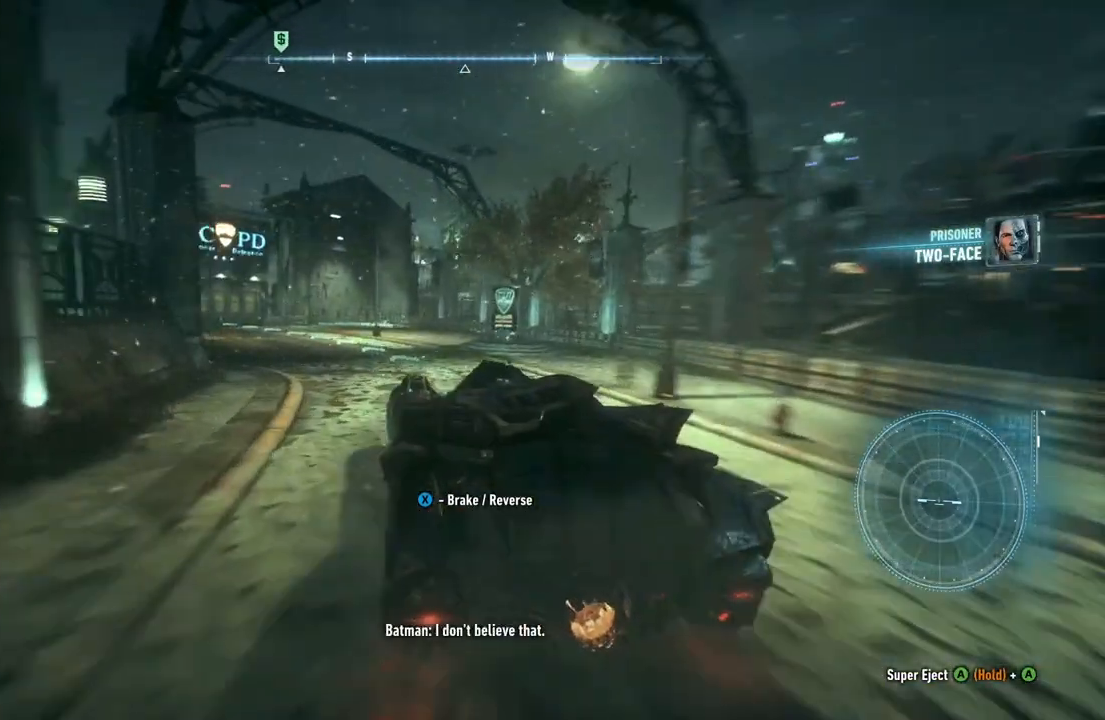
{"dt_ms": 500, "buttons": ["R2"], "left_stick": "up-right", "right_stick": "center", "events": [[133, "left_stick", "center"], [483, "left_stick", "up-right"]]}
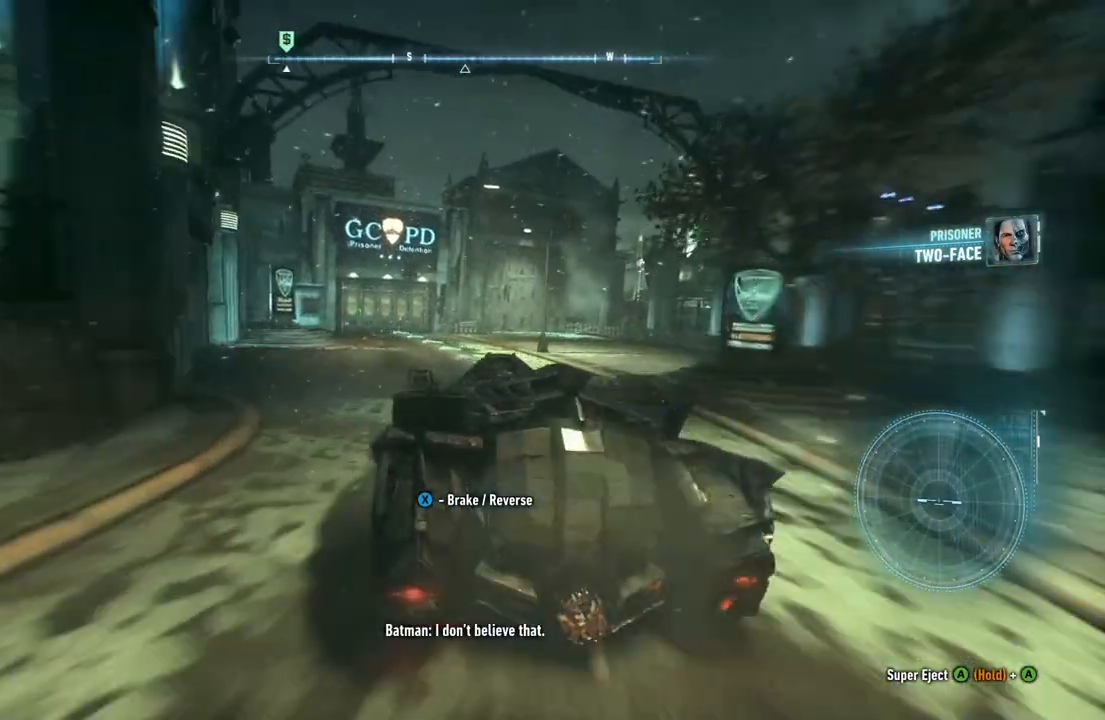
{"dt_ms": 500, "buttons": ["R2"], "left_stick": "center", "right_stick": "center", "events": [[100, "left_stick", "center"]]}
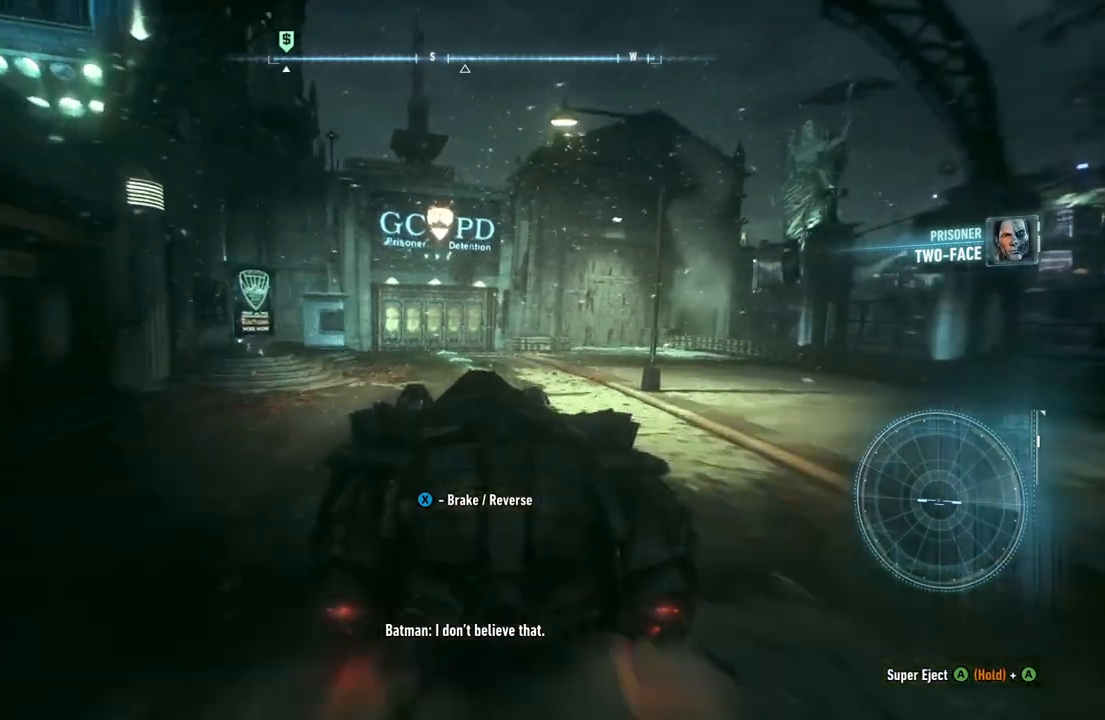
{"dt_ms": 500, "buttons": ["R2"], "left_stick": "center", "right_stick": "center", "events": [[133, "left_stick", "left"], [267, "left_stick", "center"]]}